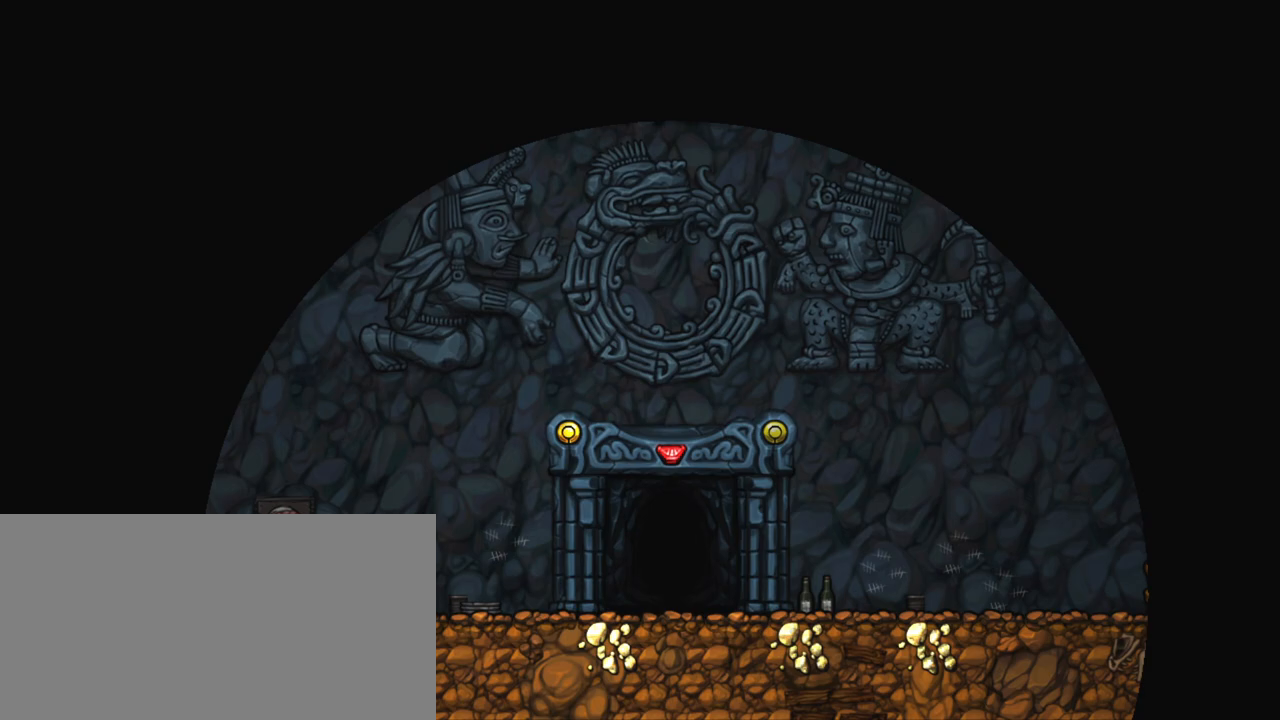
Gameplay with keyboard; each line is a JSON object with the keys held at the frame after it. "events" lists presses ("down") and releases ("up") of "a", "down", "escape", "left", "right", "s", "shift", "space", "tab", "up", "x" and "z" between this image and that frame as [ms after this image, input, new state], when the widget could be followed in between. No other keys are recorded. Mouse input is not recorded.
{"keys": [], "events": []}
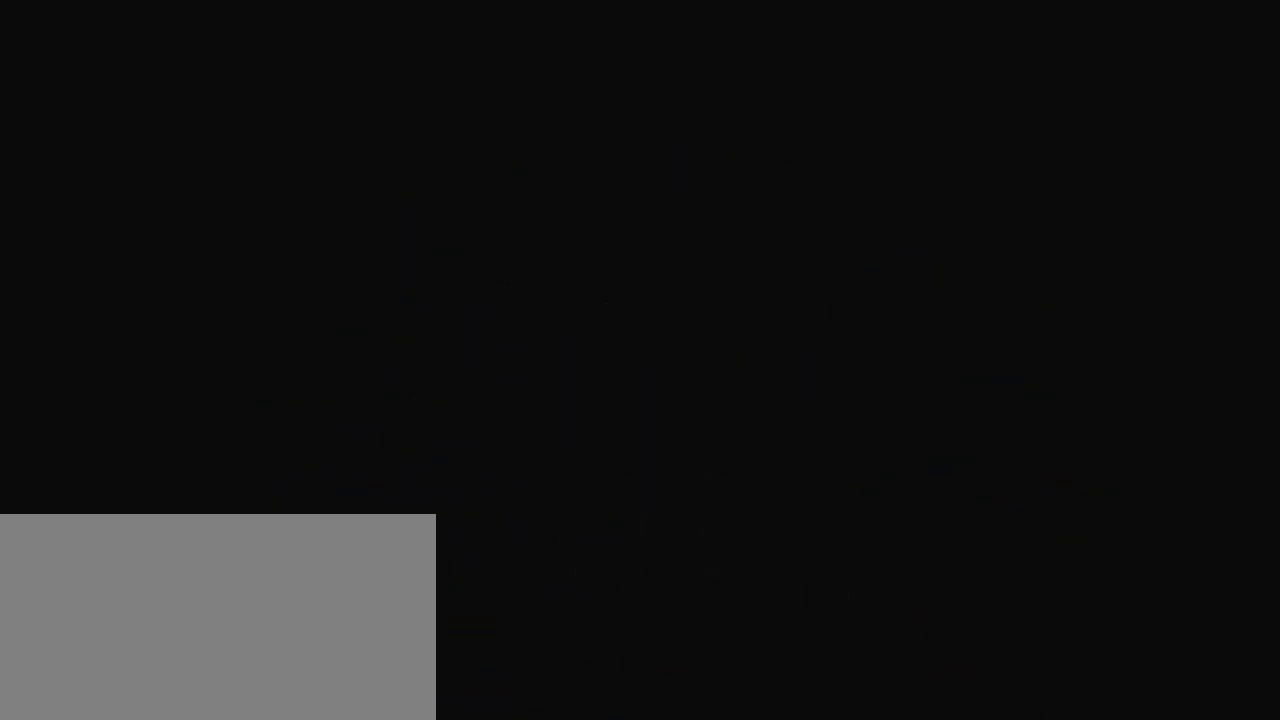
{"keys": [], "events": []}
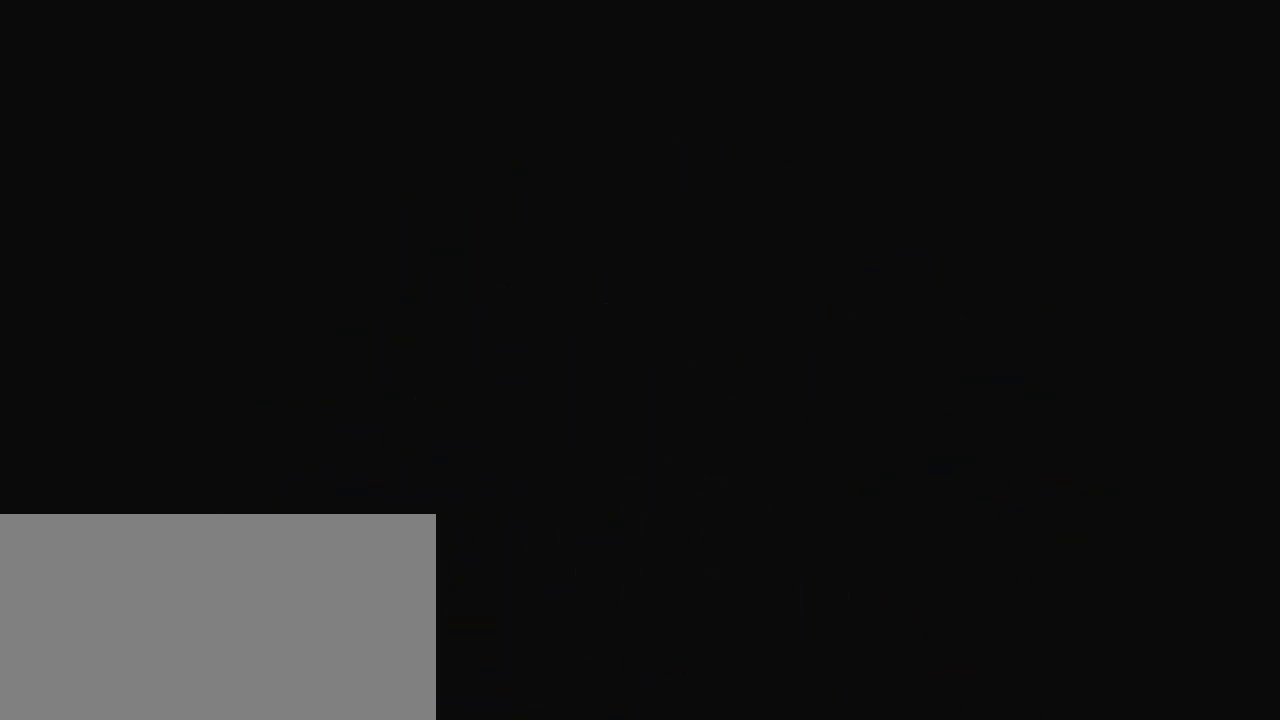
{"keys": [], "events": []}
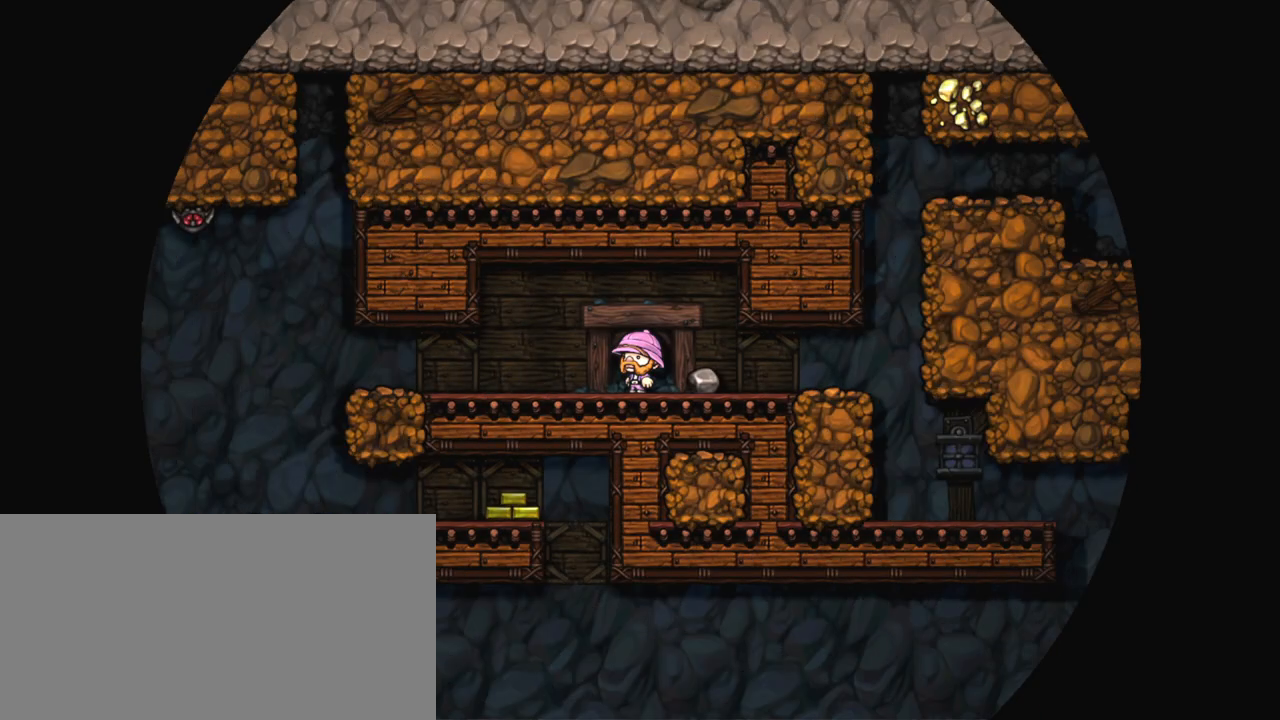
{"keys": ["shift"], "events": [[117, "shift", "down"]]}
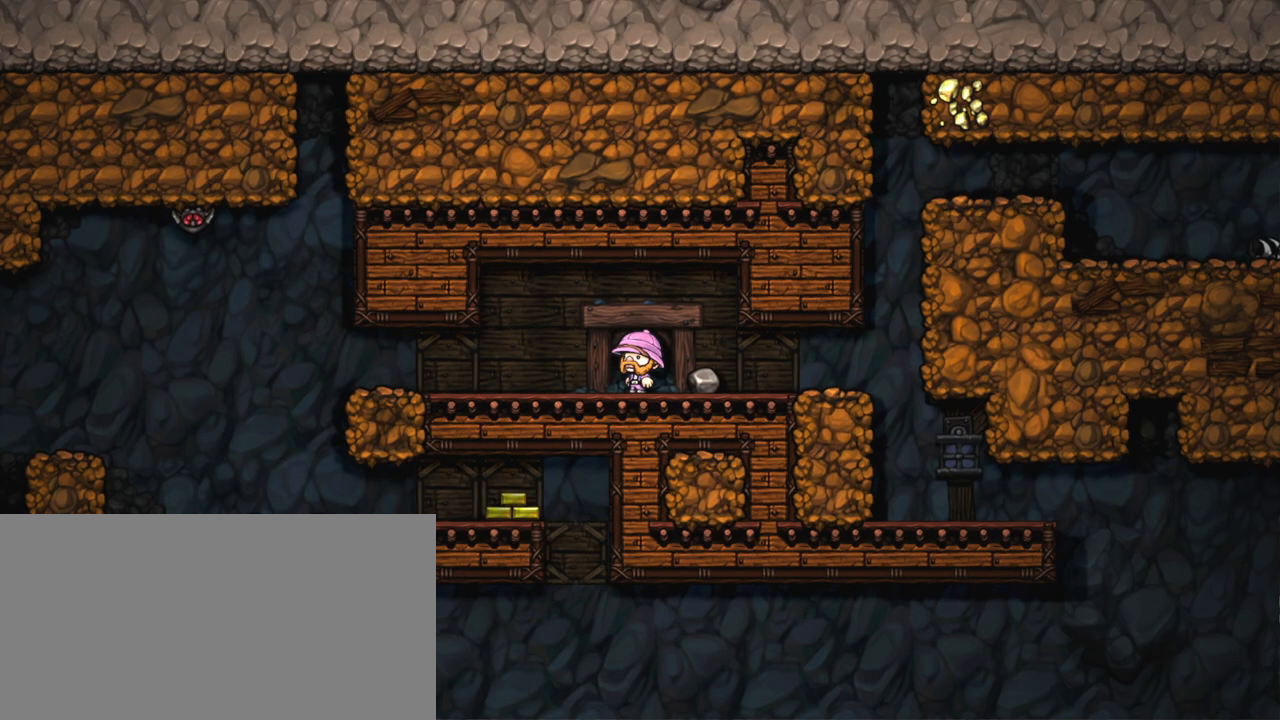
{"keys": ["right", "shift"], "events": [[133, "right", "down"]]}
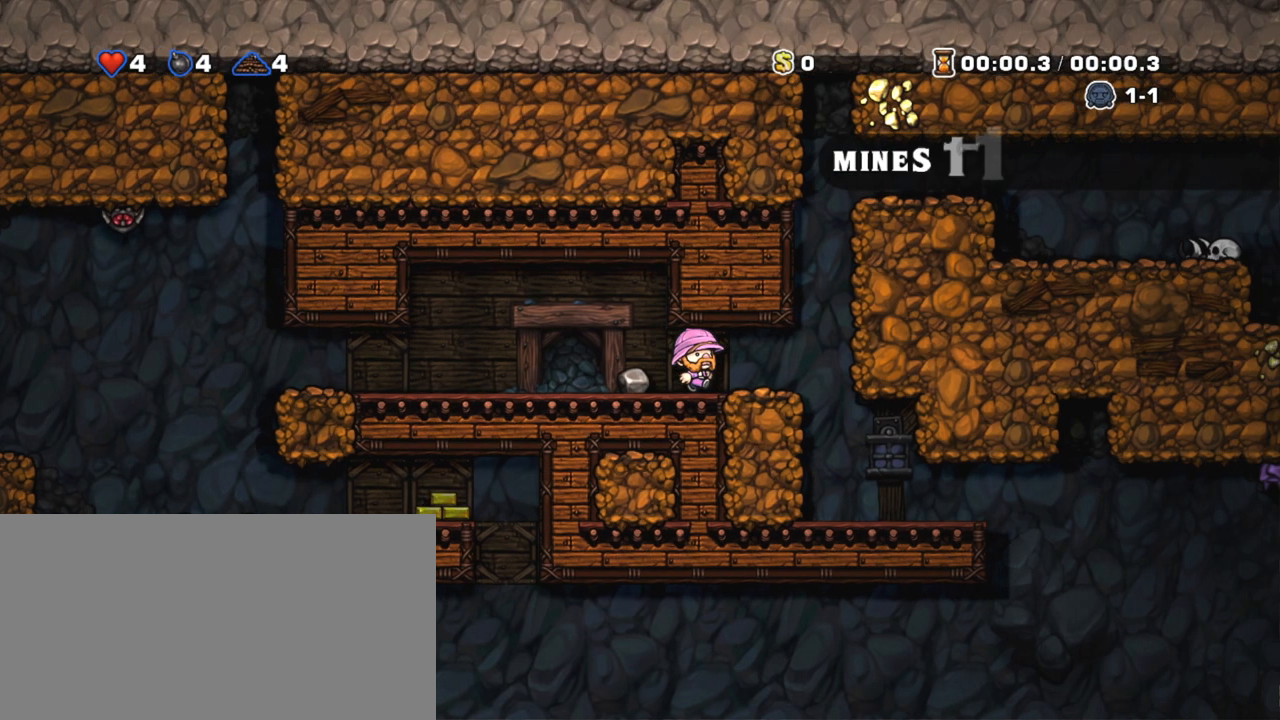
{"keys": ["right", "shift"], "events": []}
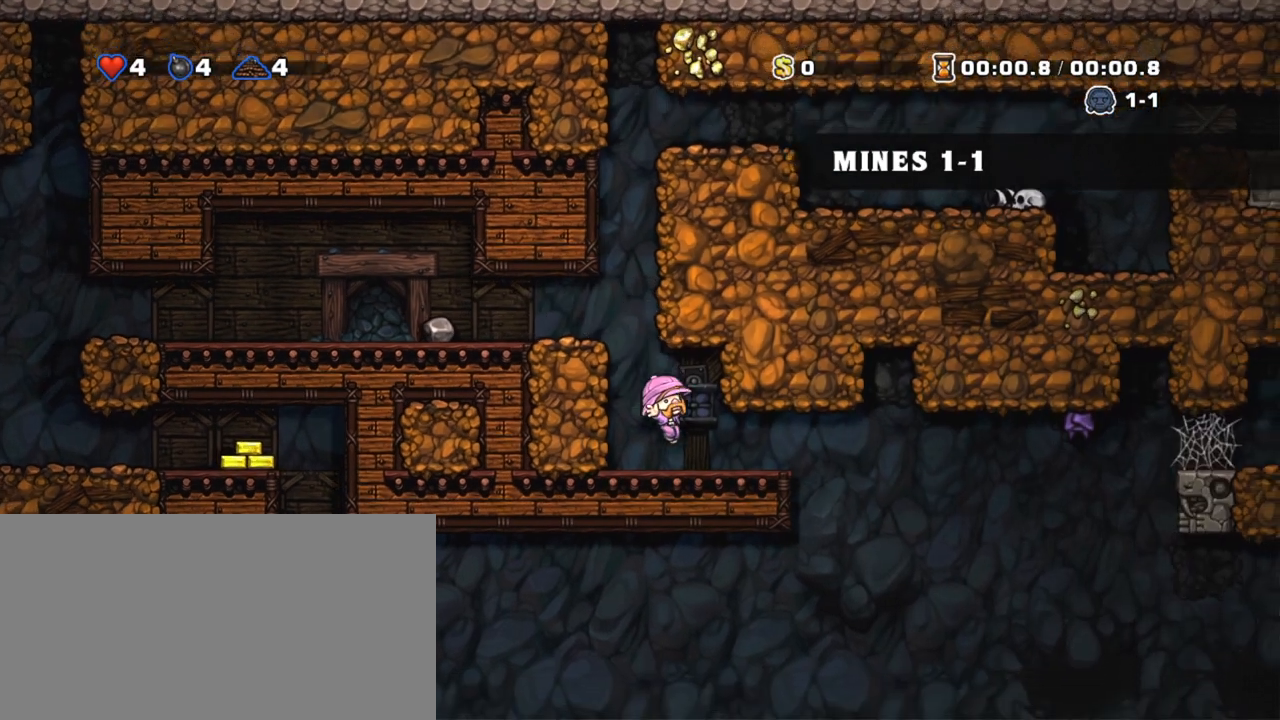
{"keys": ["left", "shift"], "events": [[250, "right", "up"], [350, "x", "down"], [450, "left", "down"], [450, "x", "up"]]}
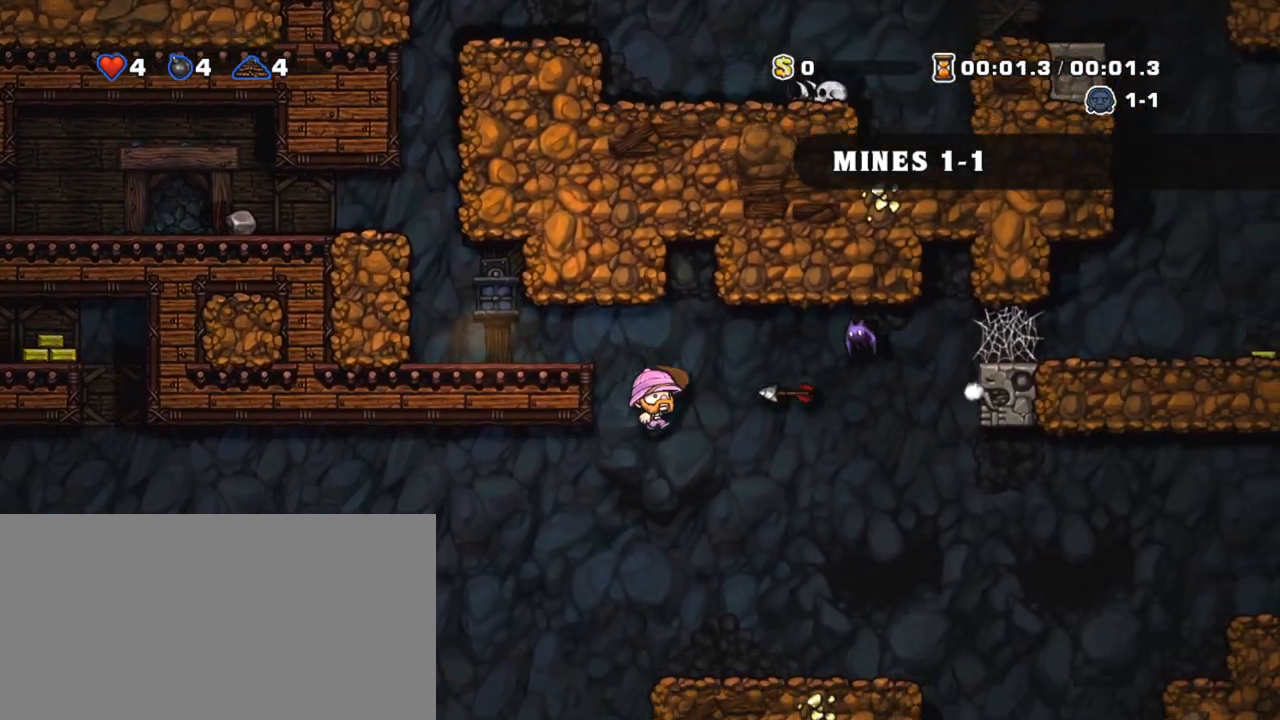
{"keys": ["left", "shift"], "events": [[33, "left", "up"], [83, "right", "down"], [367, "left", "down"], [367, "right", "up"]]}
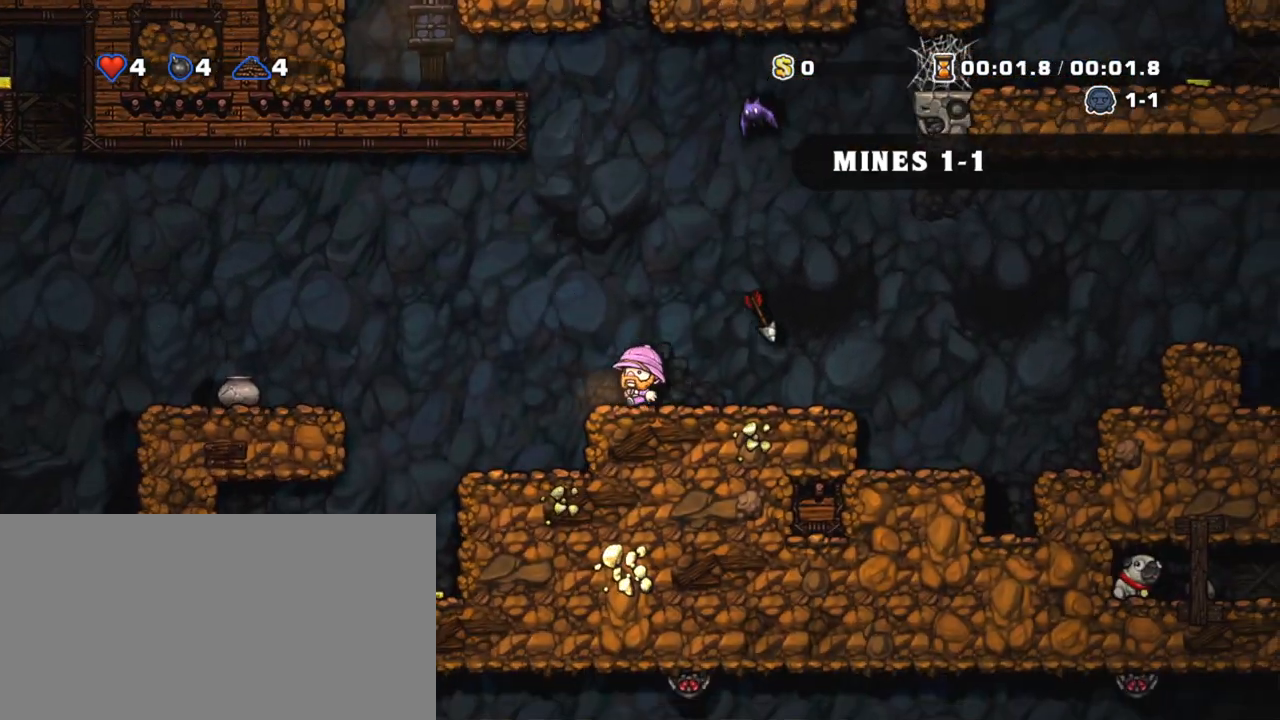
{"keys": ["right", "shift", "z"], "events": [[150, "left", "up"], [150, "right", "down"], [383, "z", "down"]]}
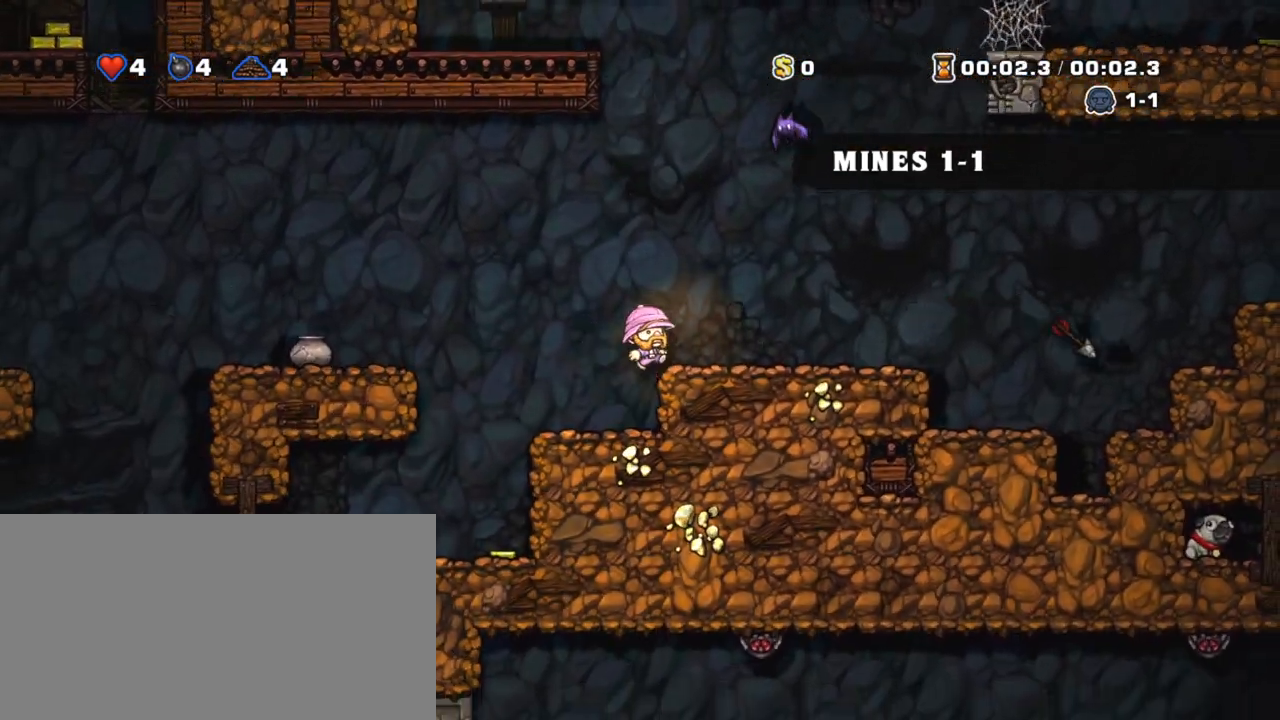
{"keys": ["right", "shift"], "events": [[67, "z", "up"]]}
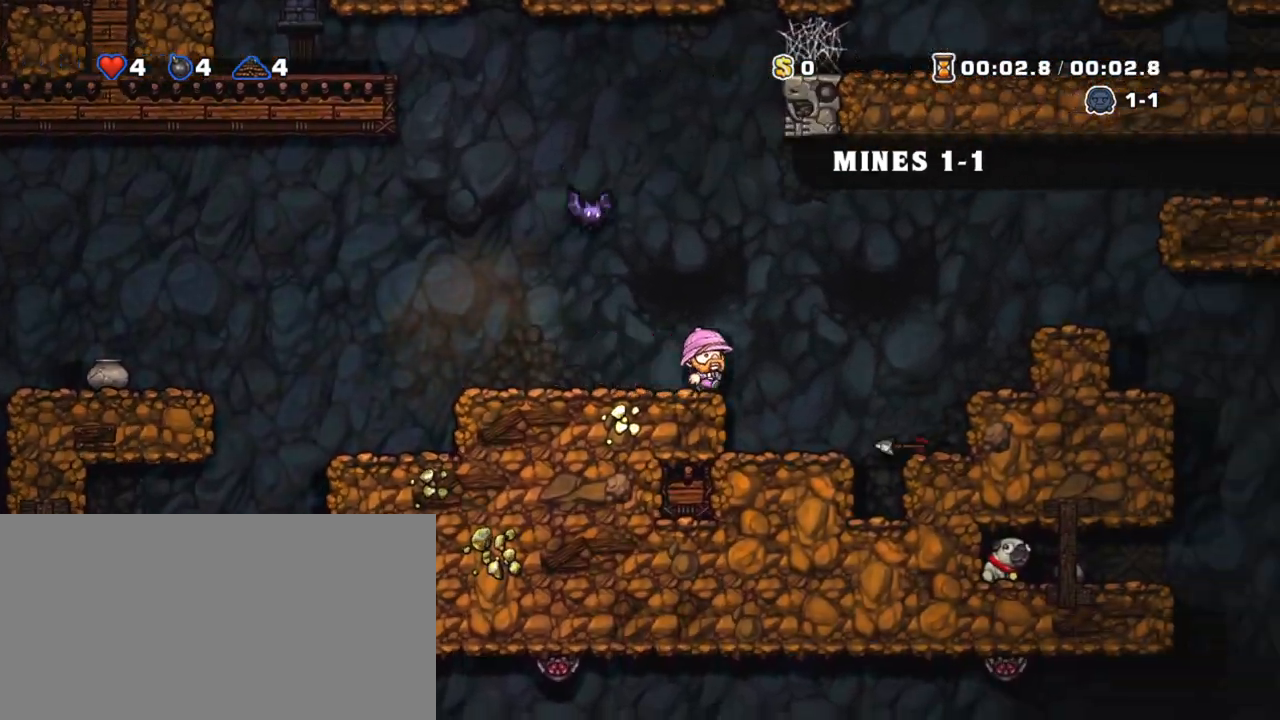
{"keys": ["shift", "z"], "events": [[33, "z", "down"], [183, "z", "up"], [467, "right", "up"], [500, "z", "down"]]}
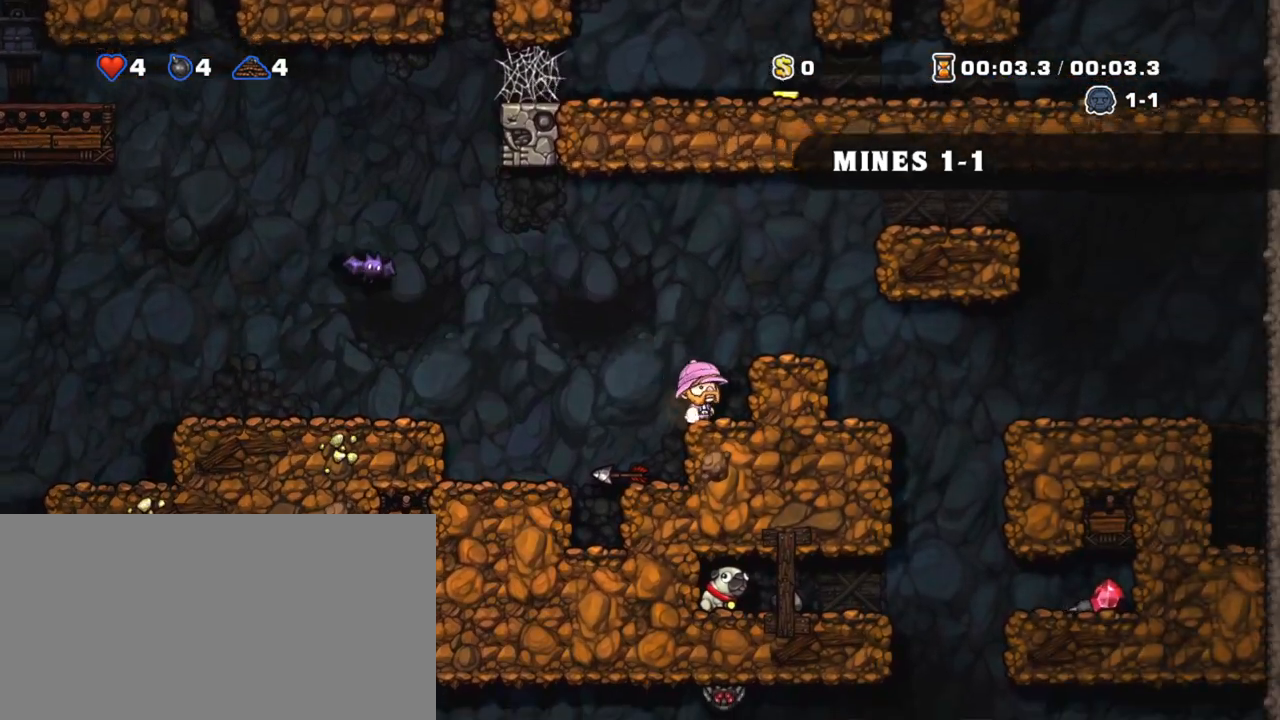
{"keys": ["shift"], "events": [[100, "right", "down"], [200, "z", "up"], [433, "right", "up"]]}
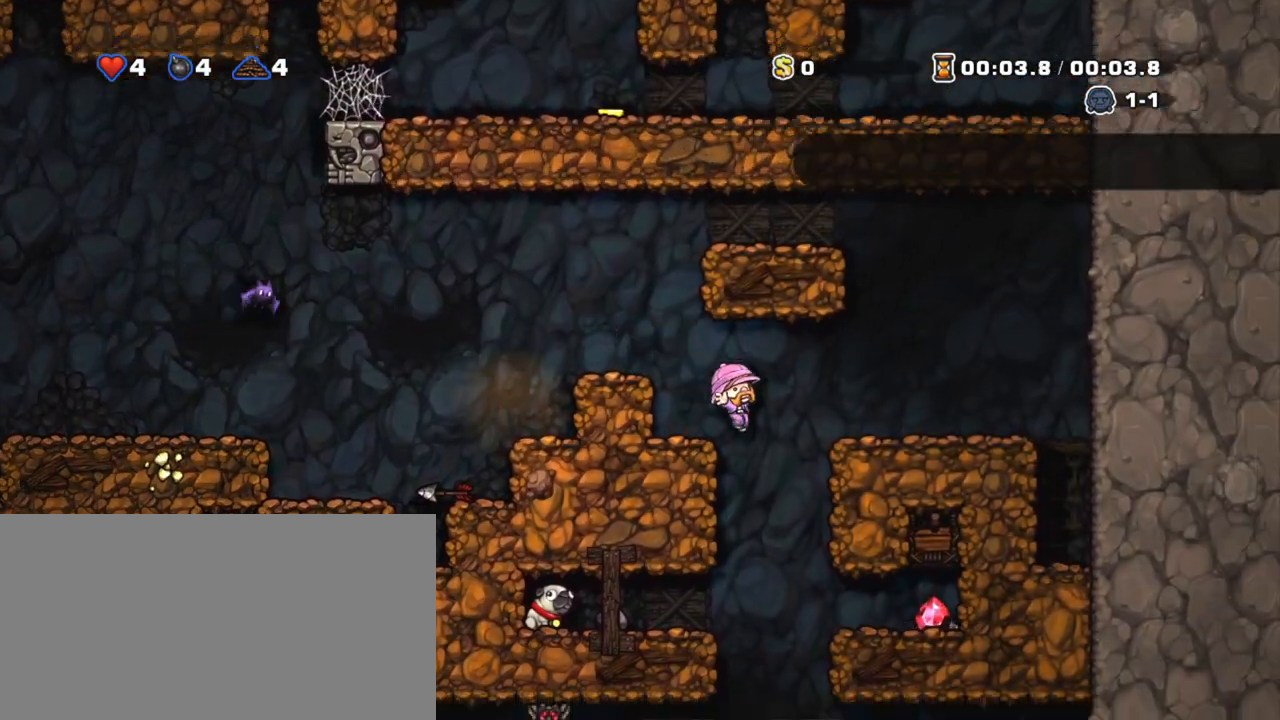
{"keys": ["down", "shift"], "events": [[117, "left", "down"], [217, "down", "down"], [250, "left", "up"], [300, "z", "down"], [450, "z", "up"]]}
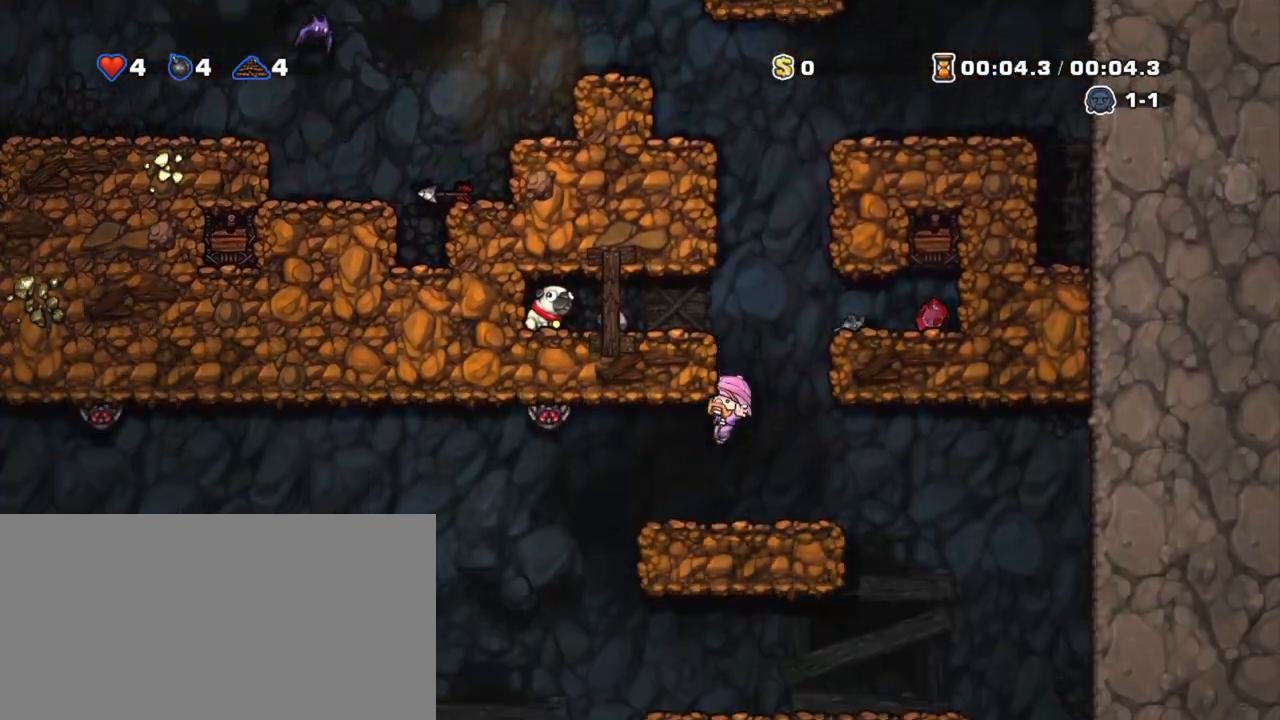
{"keys": ["left", "shift"], "events": [[83, "left", "down"], [133, "down", "up"]]}
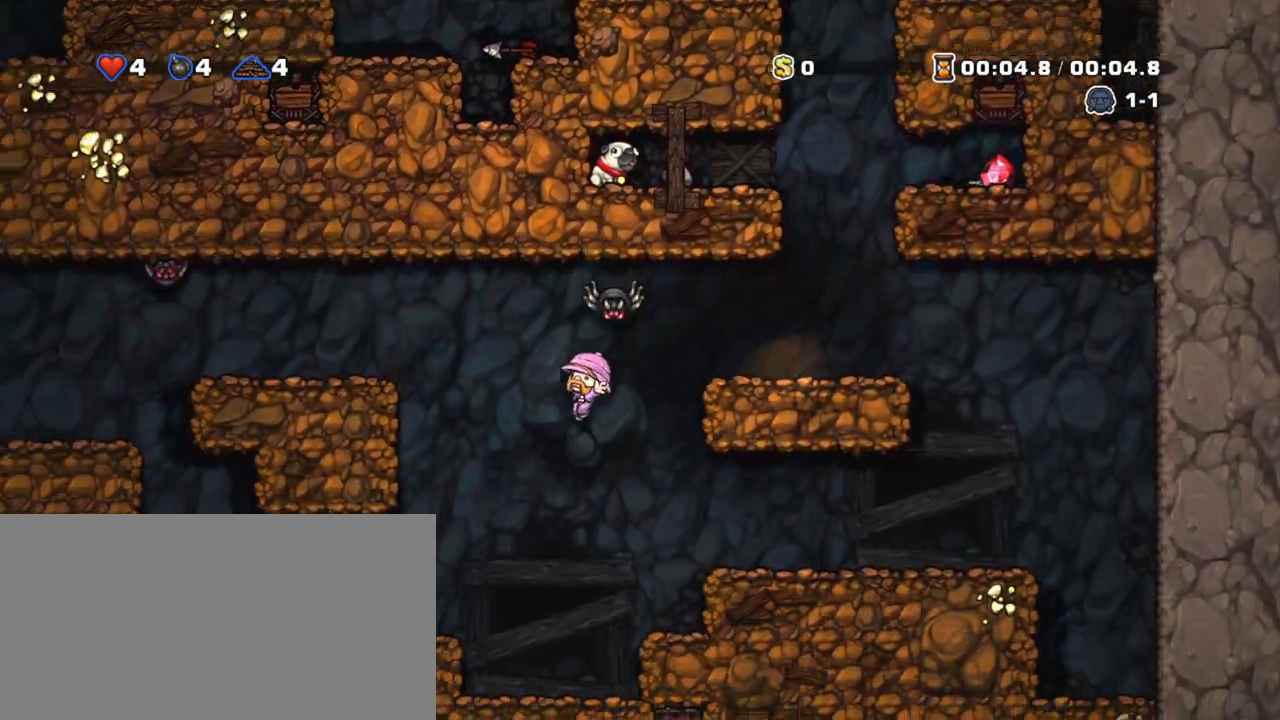
{"keys": ["left", "shift"], "events": [[100, "left", "up"], [150, "x", "down"], [233, "x", "up"], [333, "left", "down"]]}
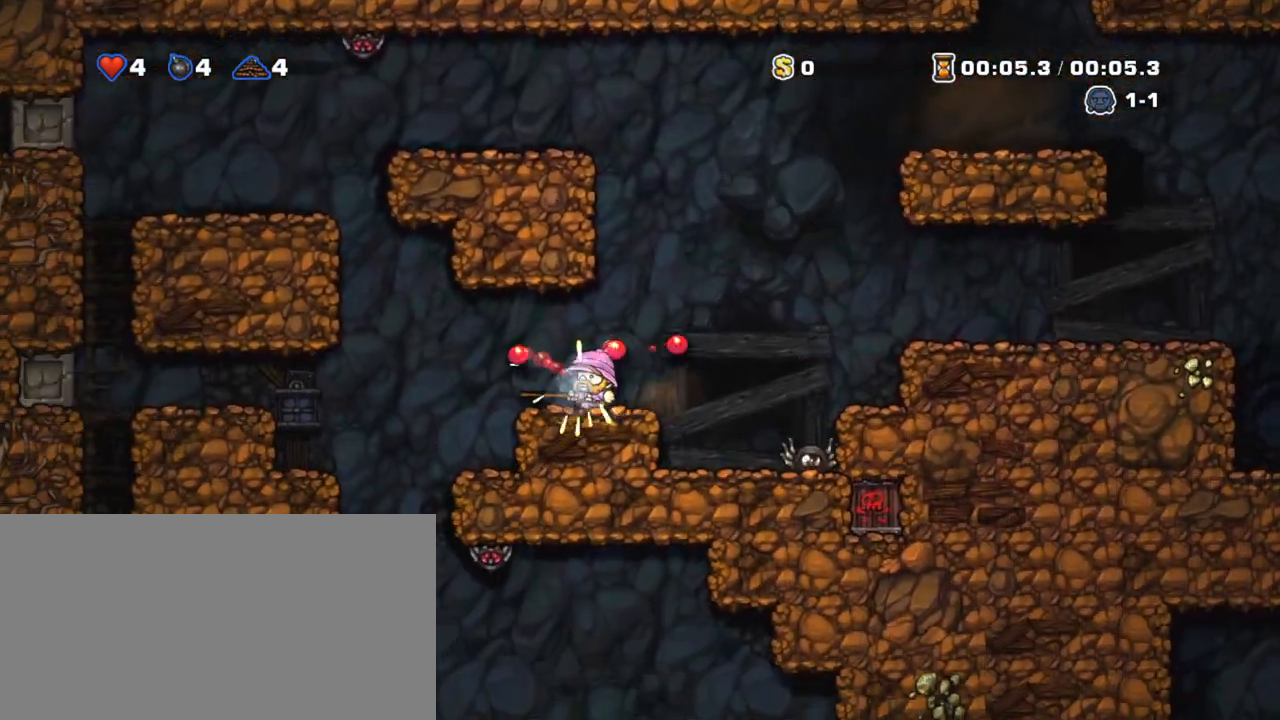
{"keys": ["down", "shift", "z"], "events": [[217, "left", "up"], [350, "right", "down"], [450, "down", "down"], [500, "right", "up"], [500, "z", "down"]]}
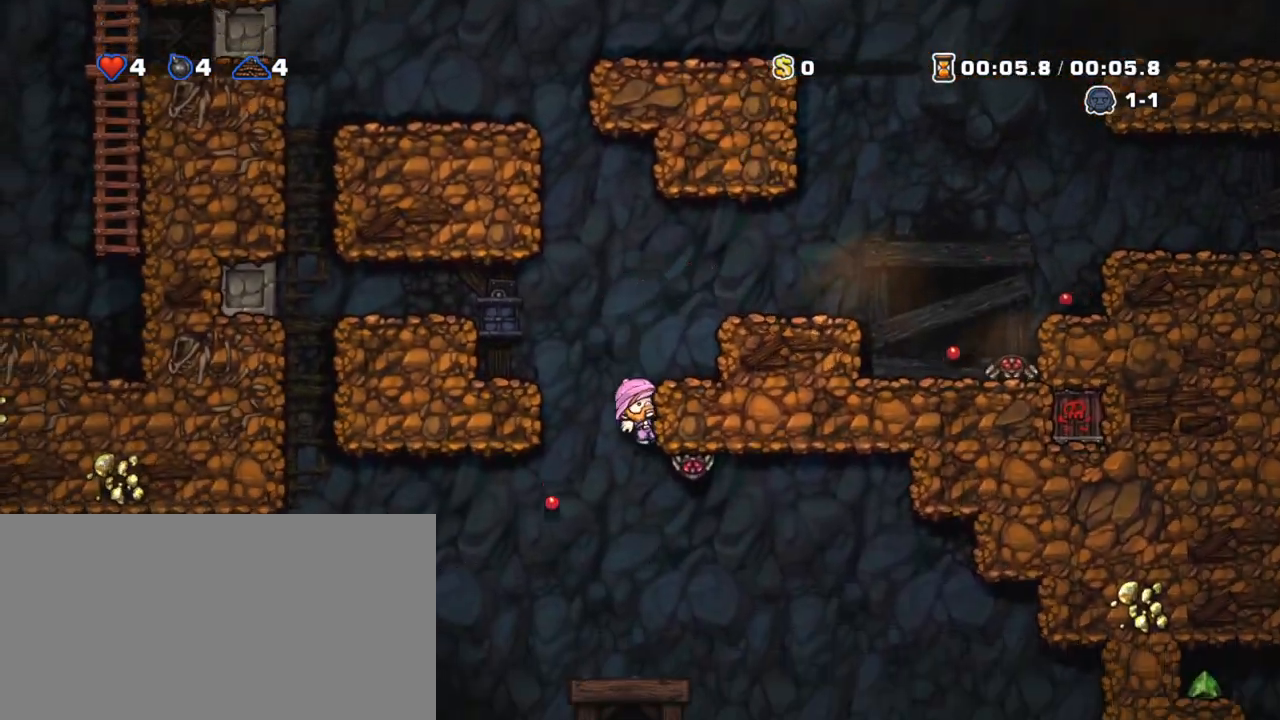
{"keys": [], "events": [[83, "down", "up"], [83, "z", "up"], [133, "left", "down"], [233, "left", "up"], [317, "right", "down"], [467, "right", "up"], [467, "shift", "up"]]}
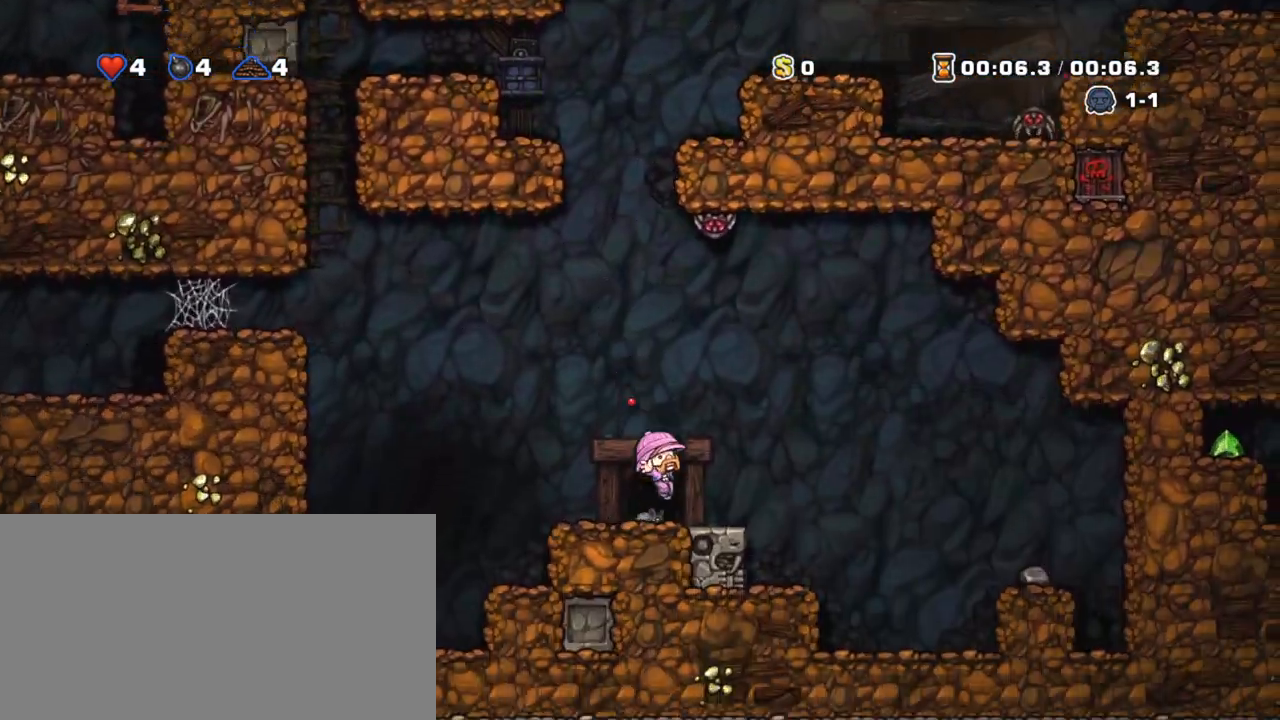
{"keys": [], "events": [[17, "space", "down"], [250, "space", "up"], [283, "space", "down"], [383, "space", "up"]]}
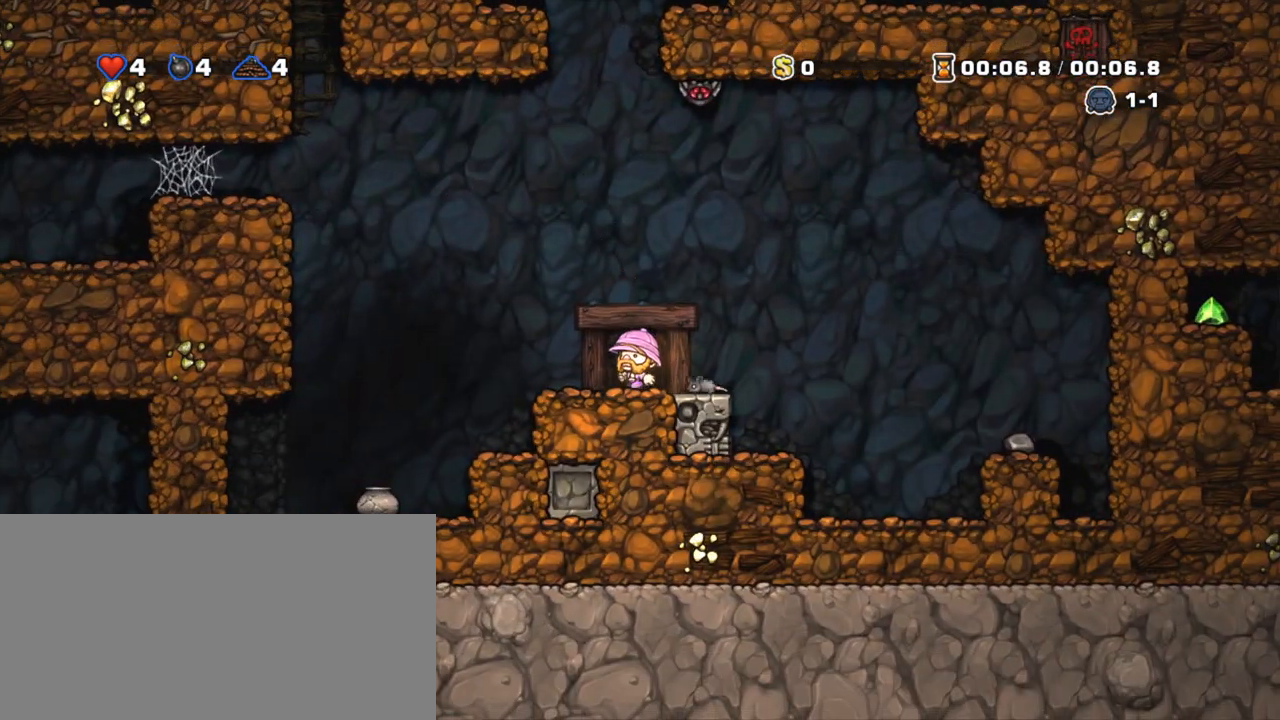
{"keys": [], "events": []}
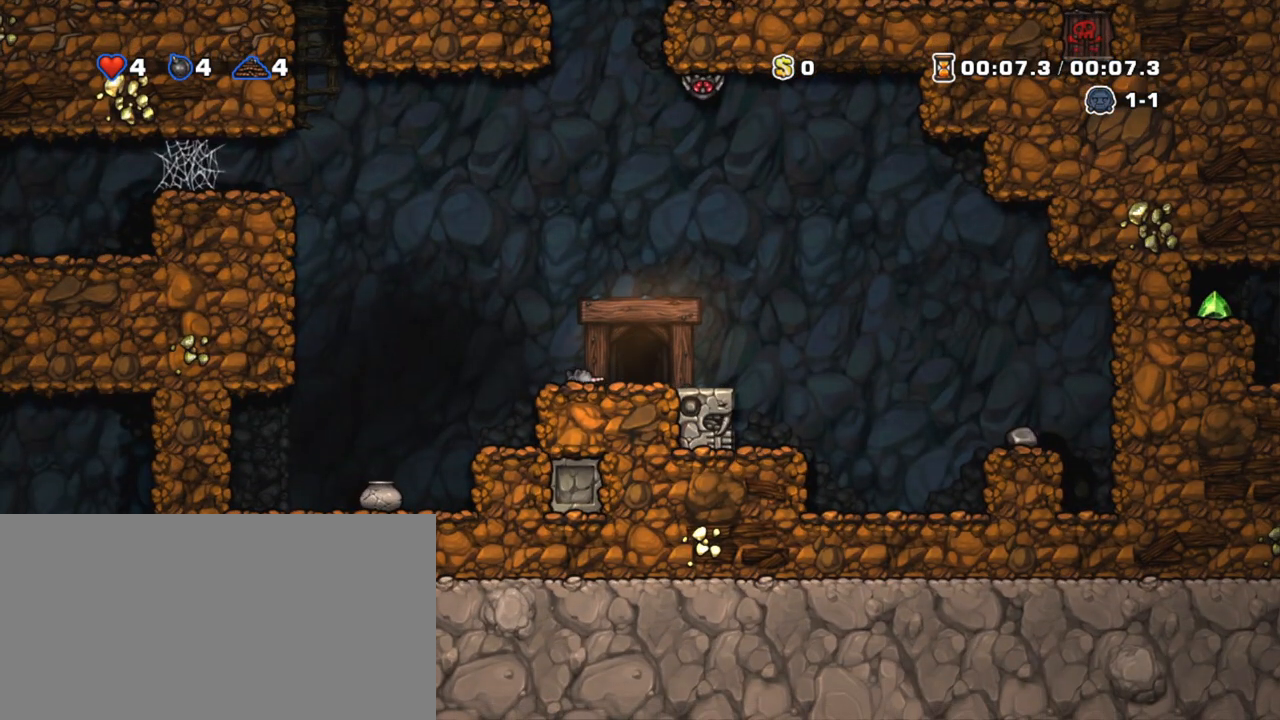
{"keys": [], "events": []}
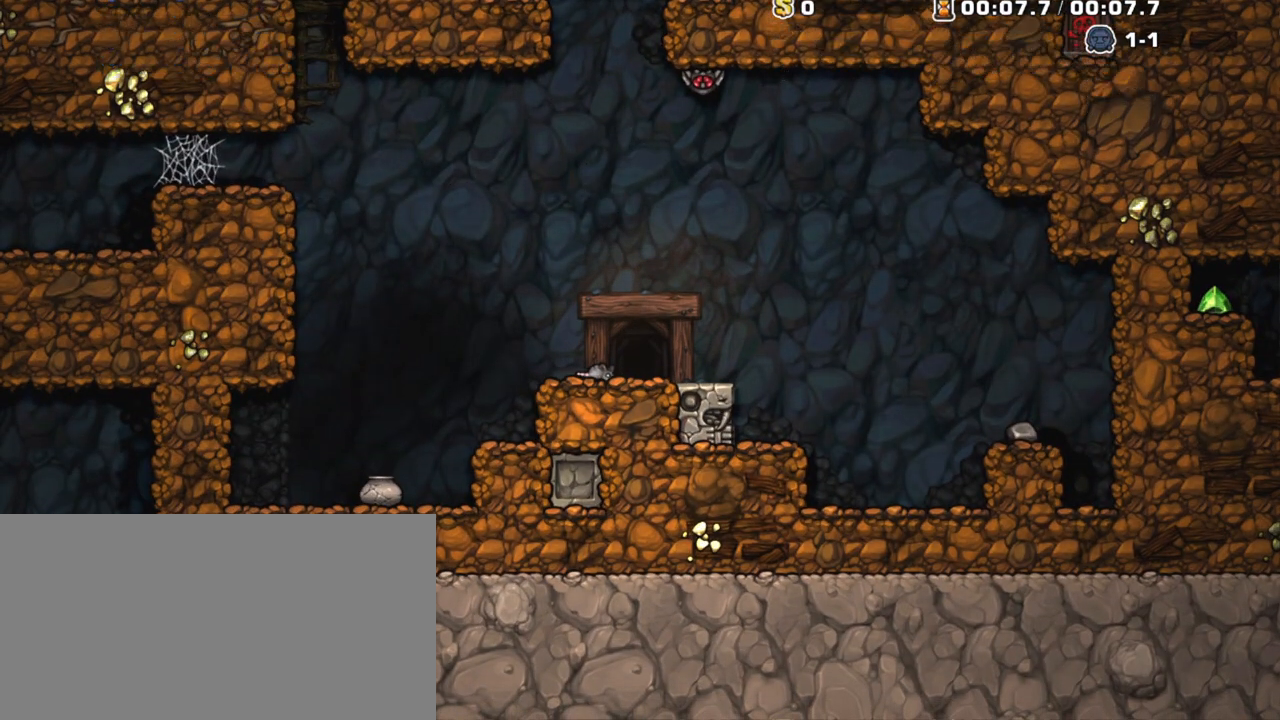
{"keys": [], "events": []}
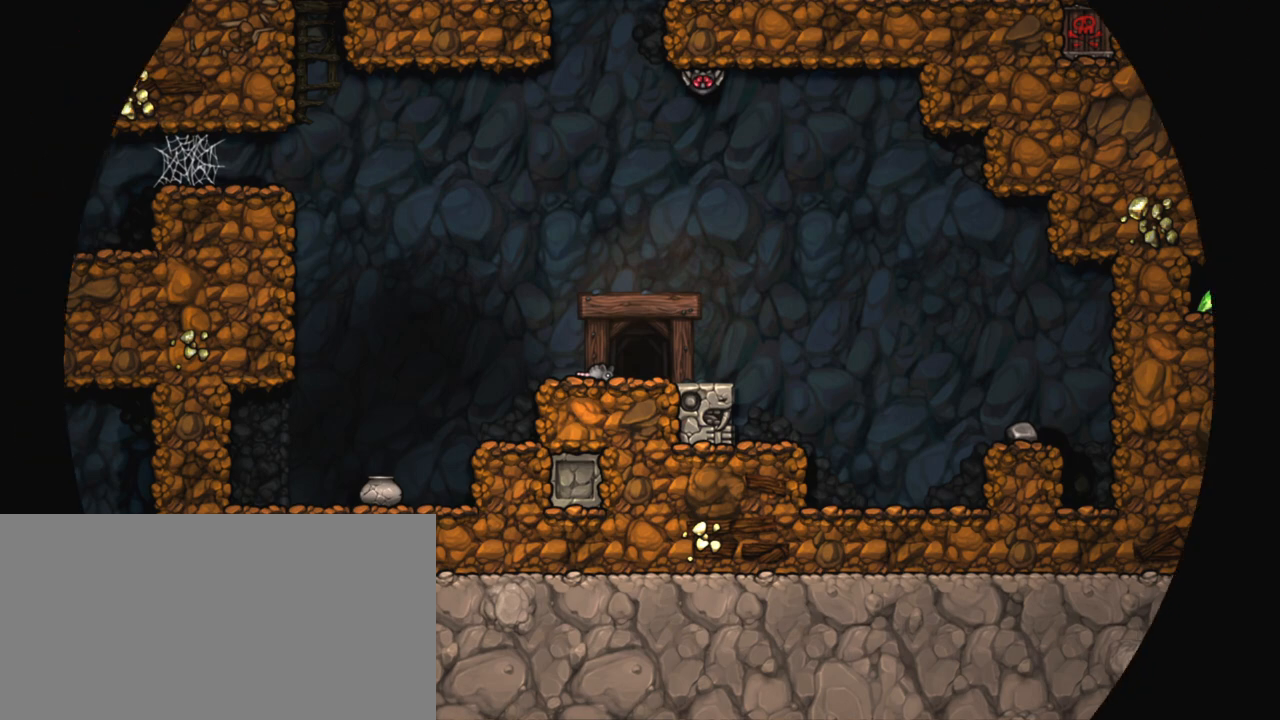
{"keys": [], "events": []}
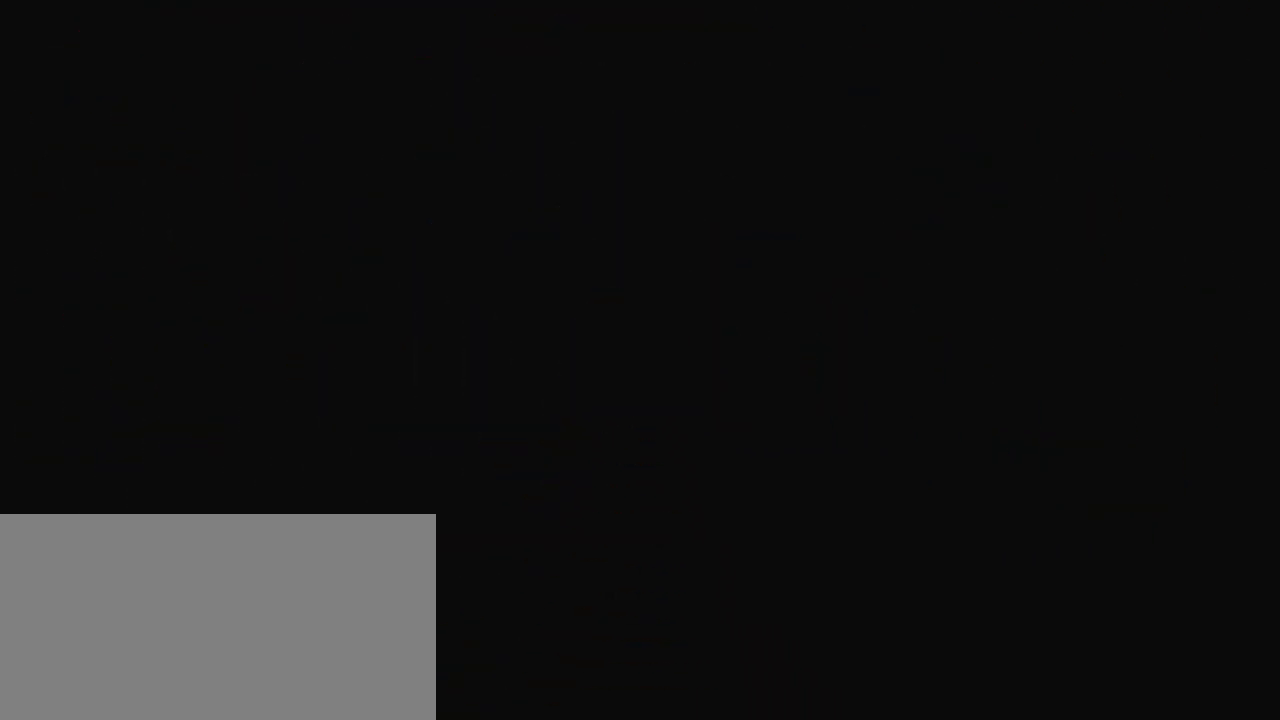
{"keys": [], "events": []}
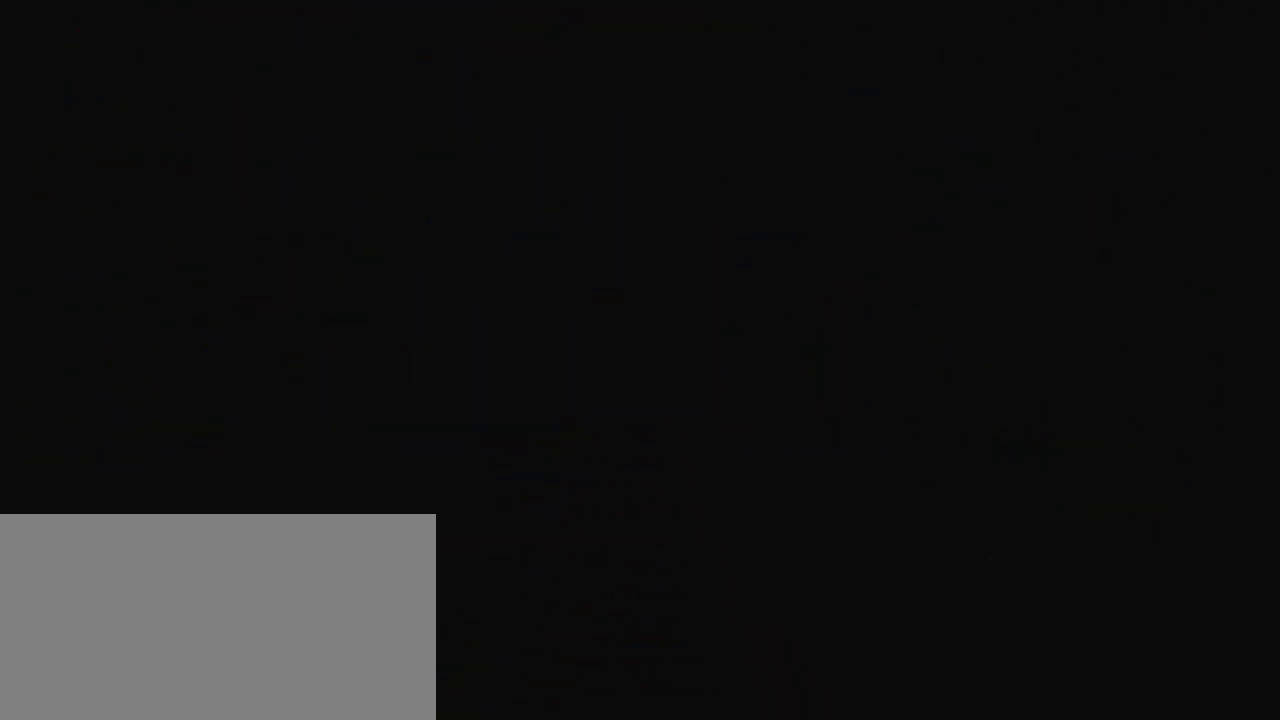
{"keys": [], "events": []}
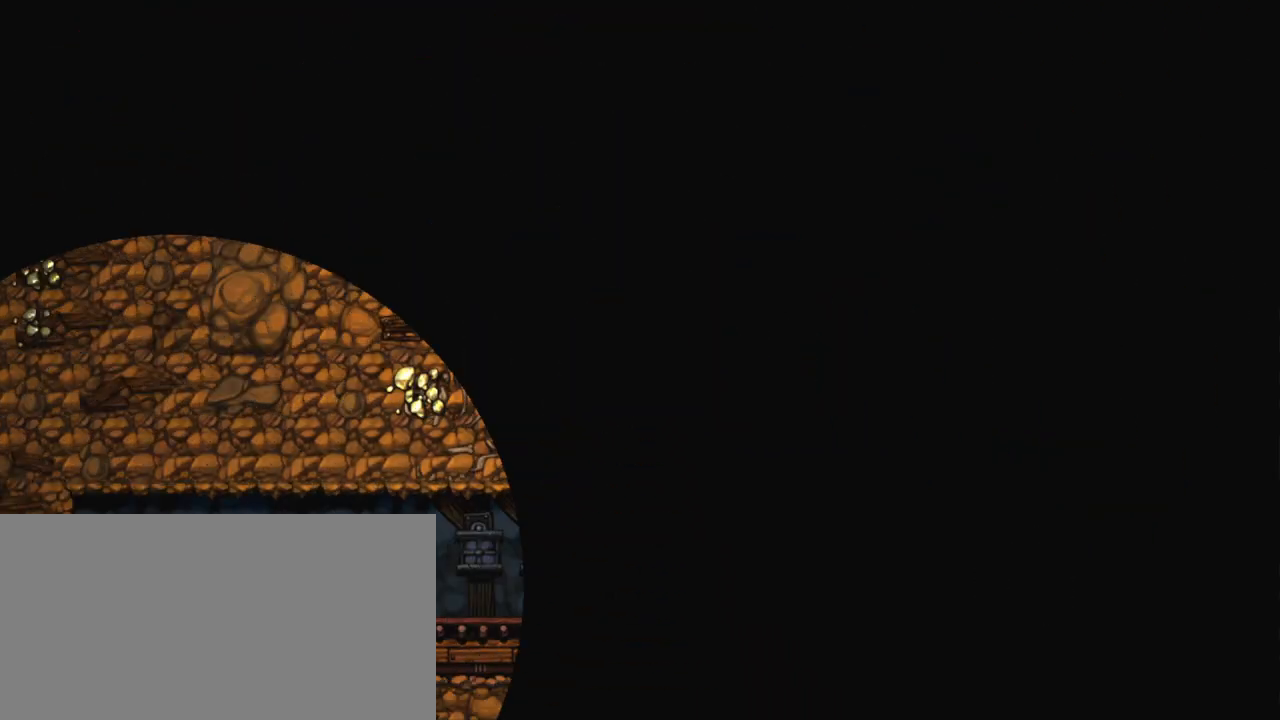
{"keys": [], "events": []}
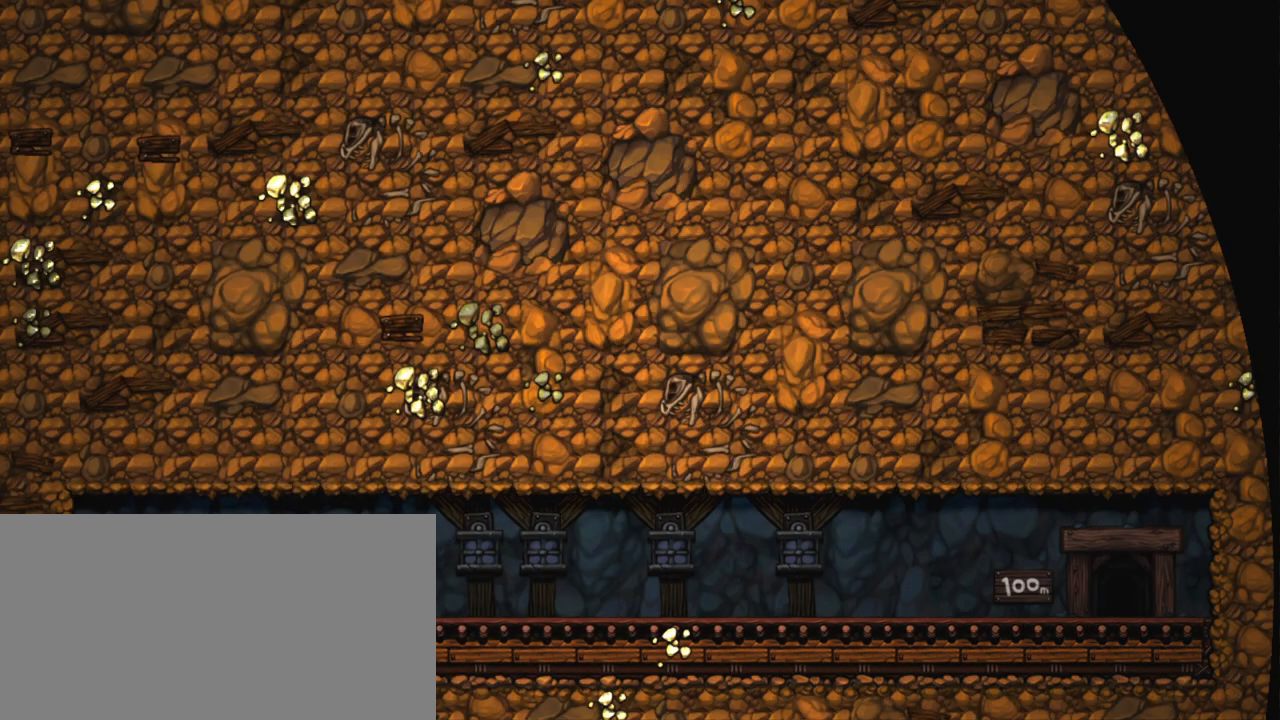
{"keys": [], "events": [[83, "z", "down"], [233, "z", "up"], [317, "z", "down"], [467, "z", "up"]]}
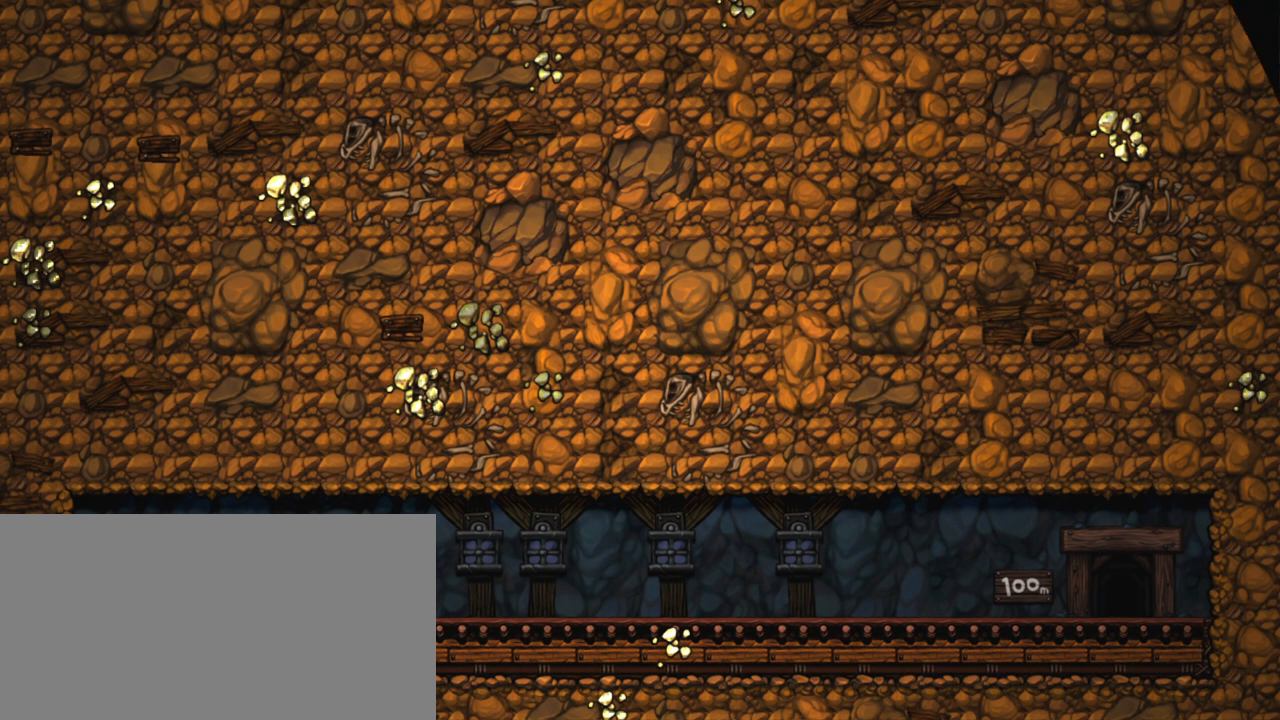
{"keys": [], "events": [[100, "z", "down"], [333, "z", "up"]]}
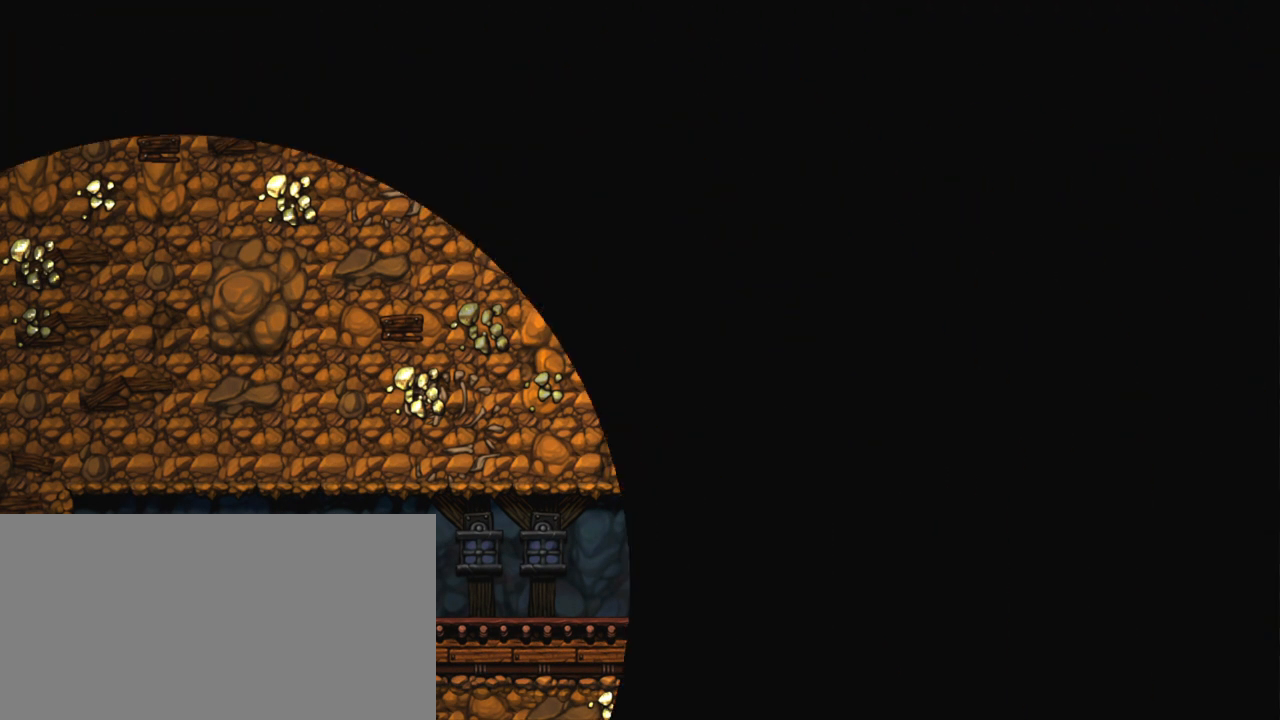
{"keys": [], "events": []}
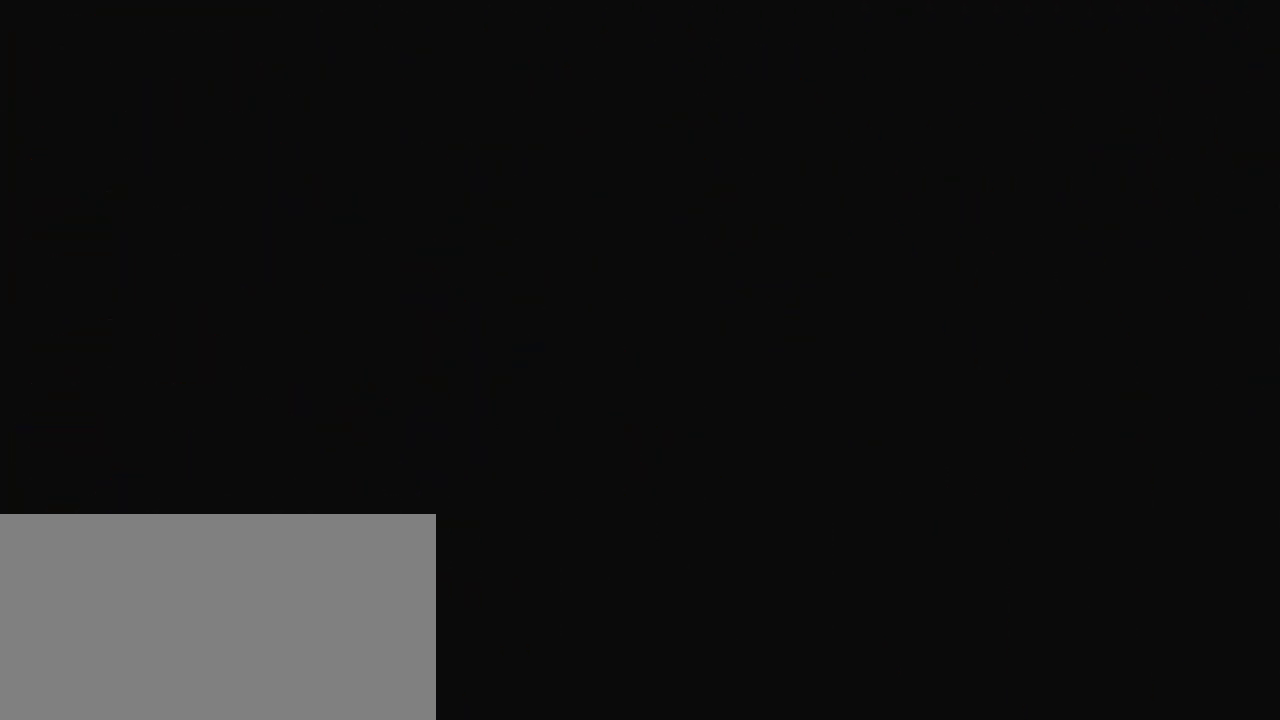
{"keys": [], "events": []}
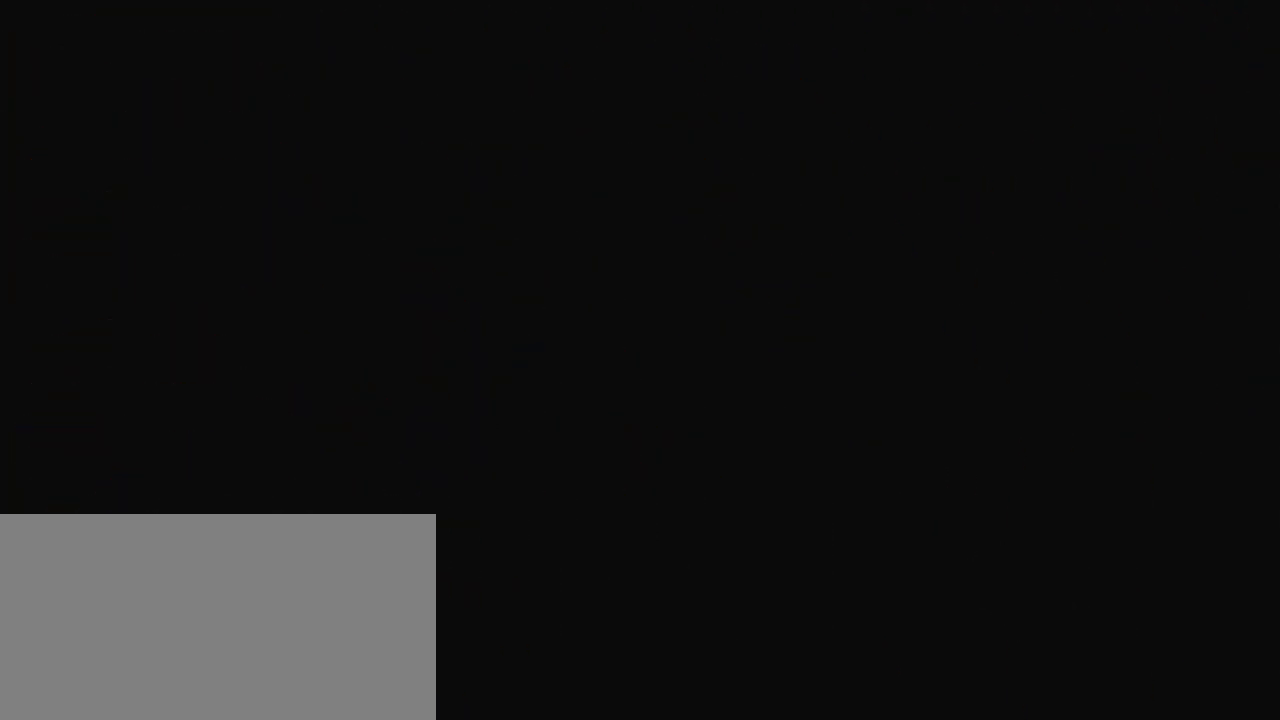
{"keys": [], "events": []}